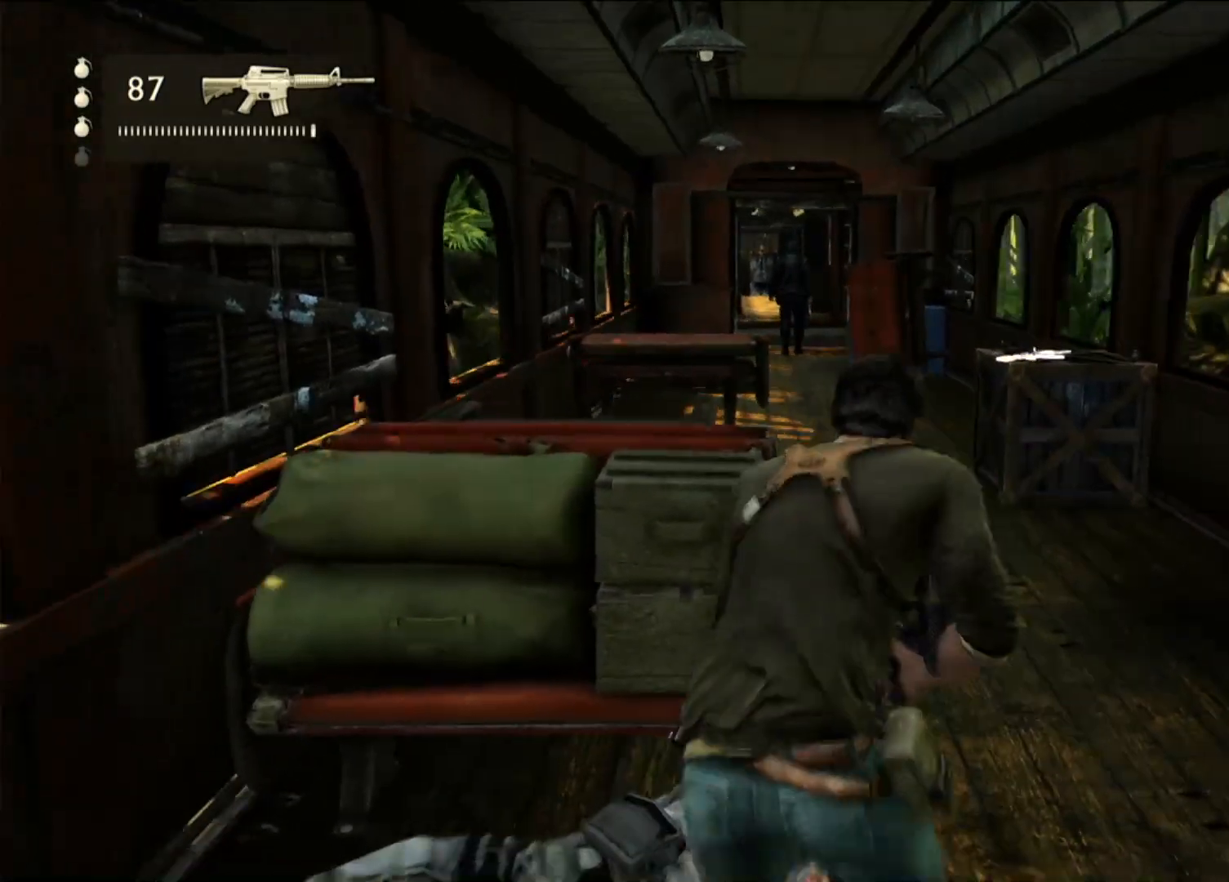
Gameplay with a controller (PlayStation layout); each line is a JSON object with the inputs held at the frame after it (dt_ms = milliseconds from this image to that frame). "events" lists button and stick changes between this image and that frame as [ms after this image, input, new state], when the widget could be followed in between.
{"dt_ms": 500, "buttons": [], "left_stick": "up-right", "right_stick": "center", "events": [[317, "left_stick", "up-right"]]}
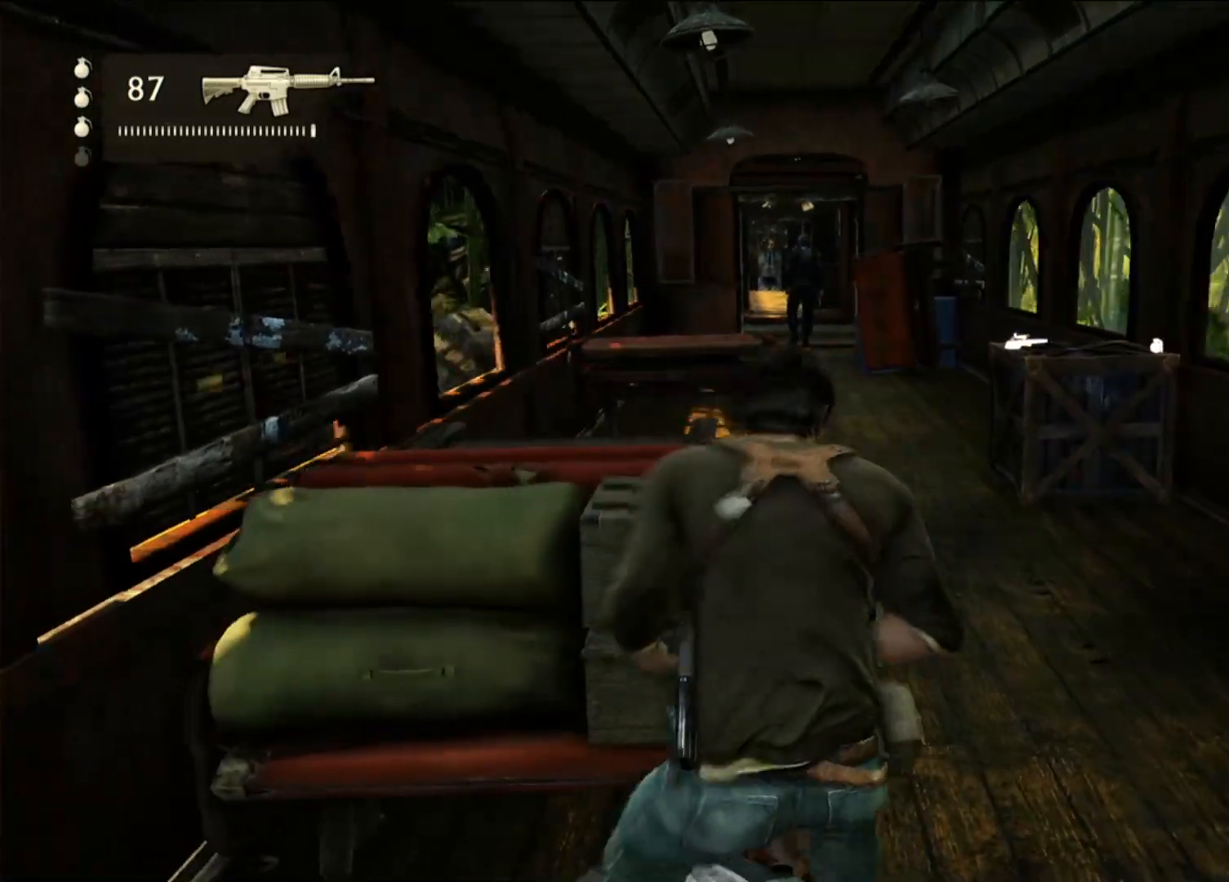
{"dt_ms": 1000, "buttons": [], "left_stick": "up", "right_stick": "center", "events": [[83, "left_stick", "up"], [467, "right_stick", "left"], [617, "right_stick", "center"]]}
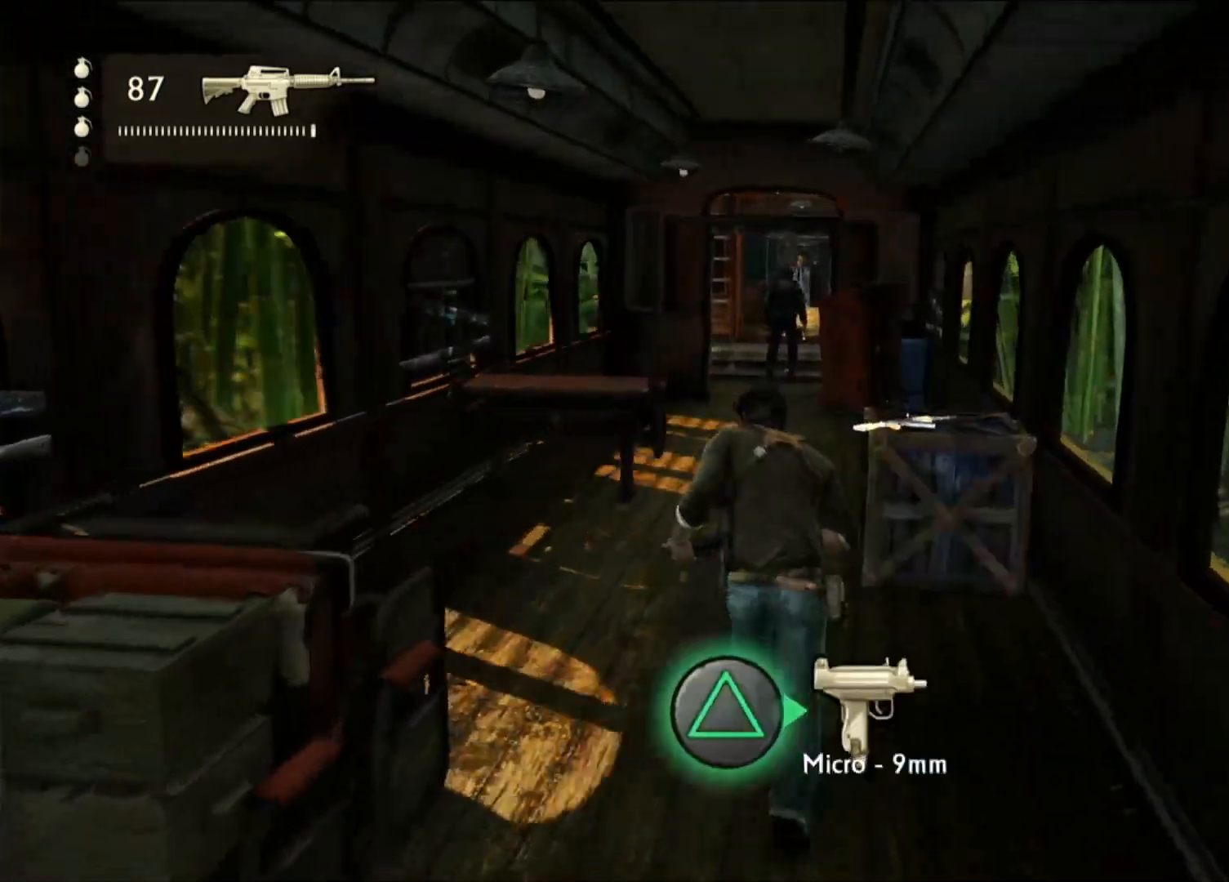
{"dt_ms": 500, "buttons": [], "left_stick": "up", "right_stick": "center", "events": []}
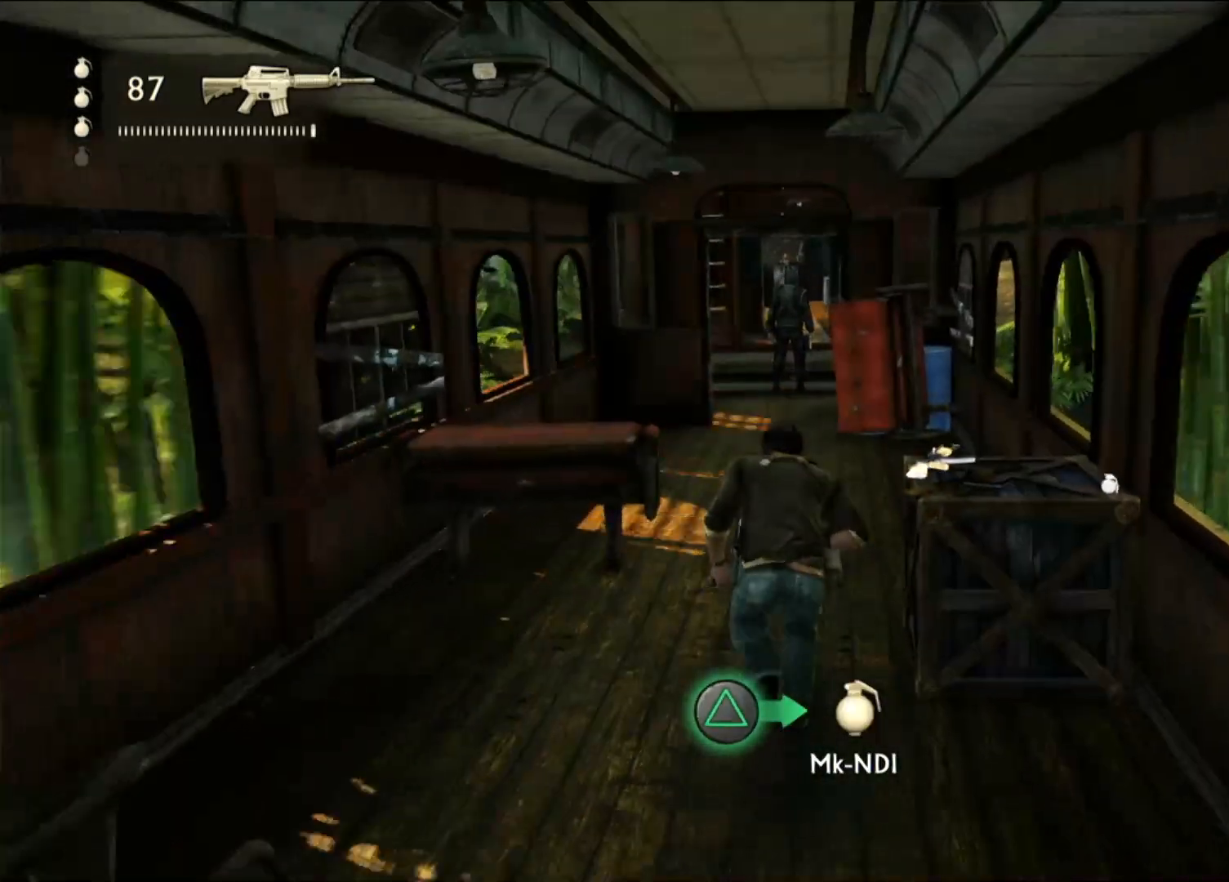
{"dt_ms": 500, "buttons": ["TRIANGLE"], "left_stick": "up", "right_stick": "center", "events": [[300, "R2", "down"], [400, "R2", "up"], [433, "TRIANGLE", "down"]]}
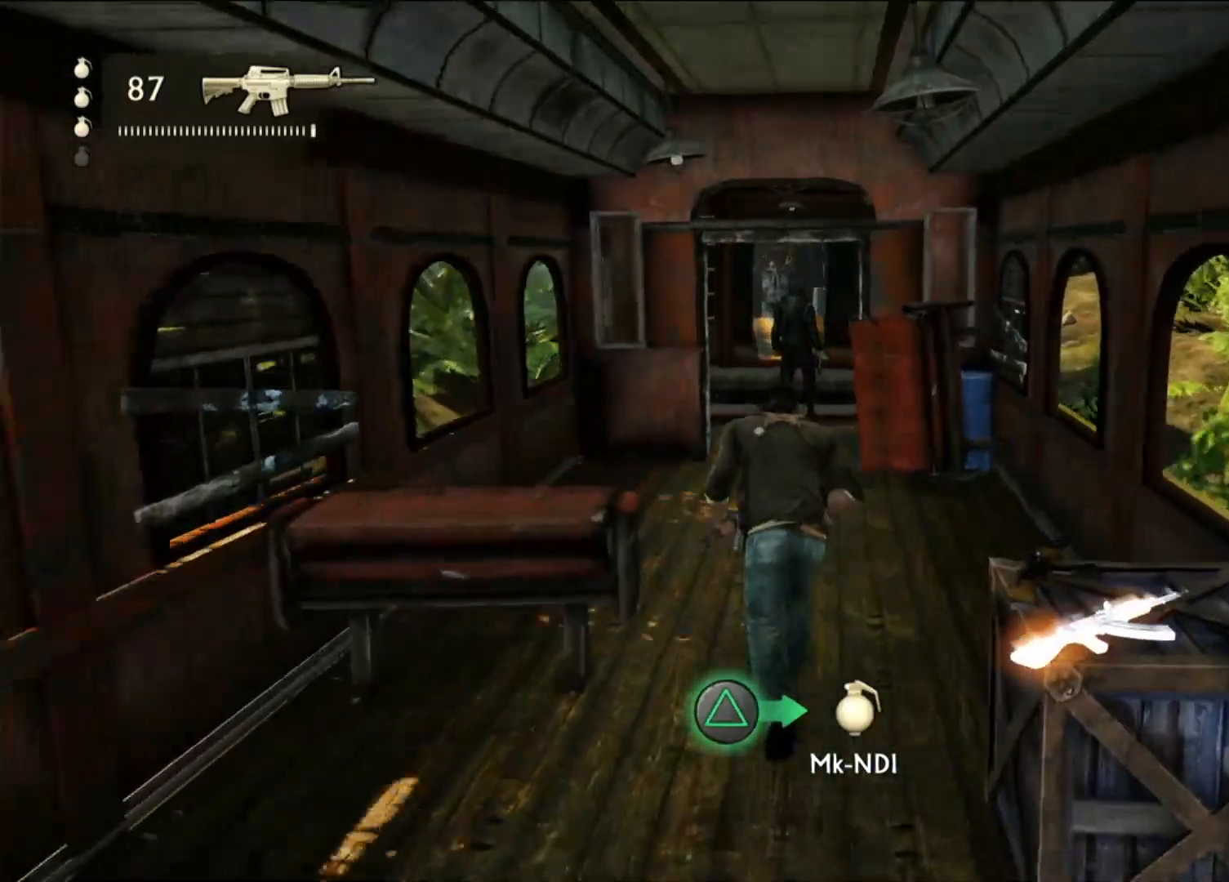
{"dt_ms": 500, "buttons": [], "left_stick": "up", "right_stick": "center", "events": [[67, "TRIANGLE", "up"]]}
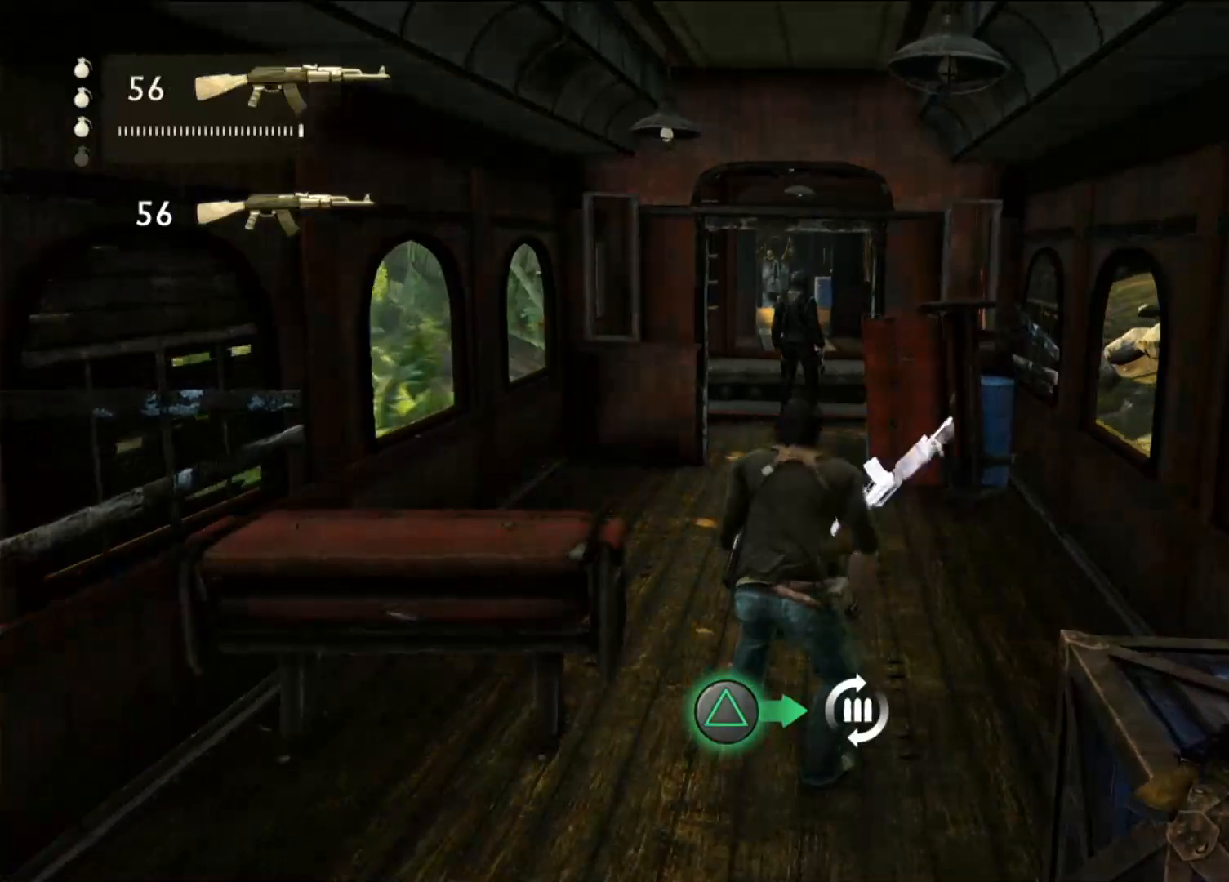
{"dt_ms": 500, "buttons": [], "left_stick": "up", "right_stick": "center", "events": []}
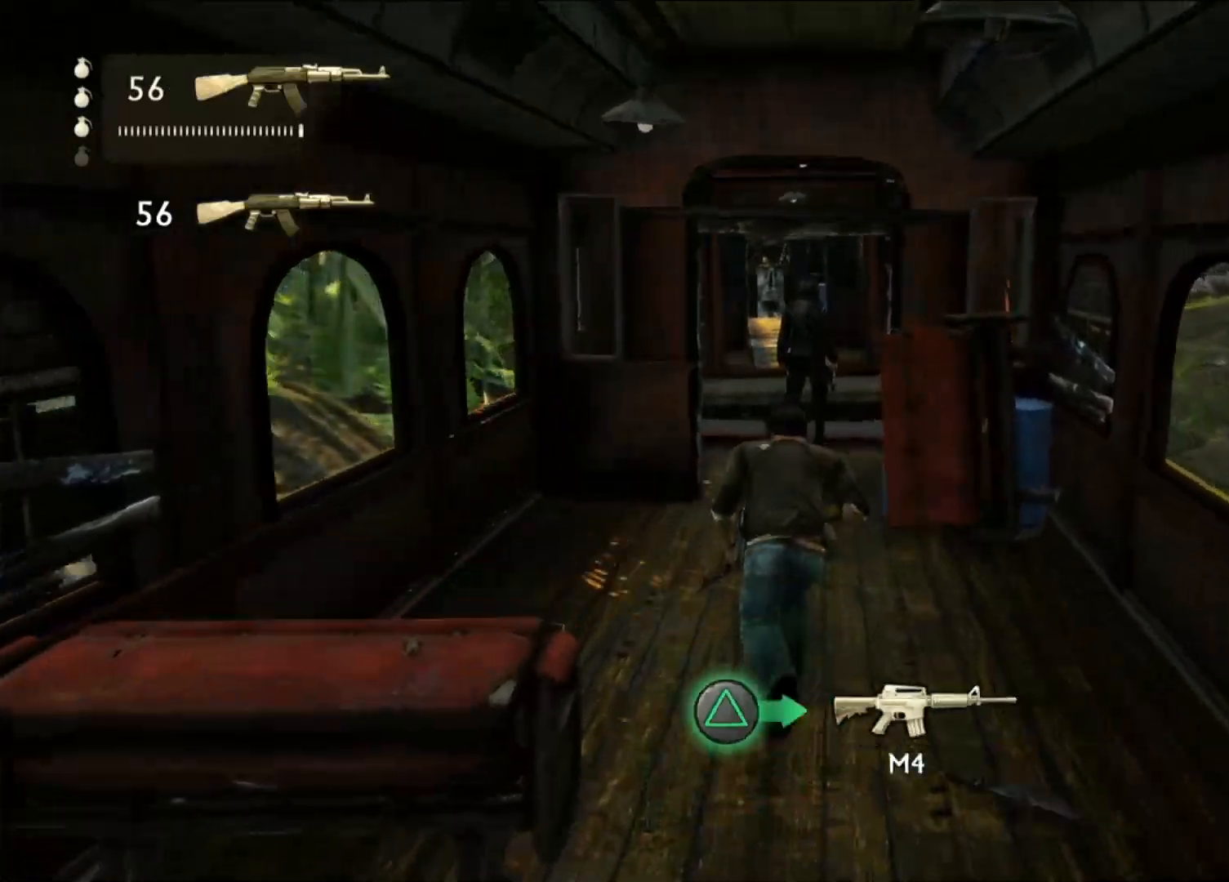
{"dt_ms": 500, "buttons": [], "left_stick": "up", "right_stick": "center", "events": []}
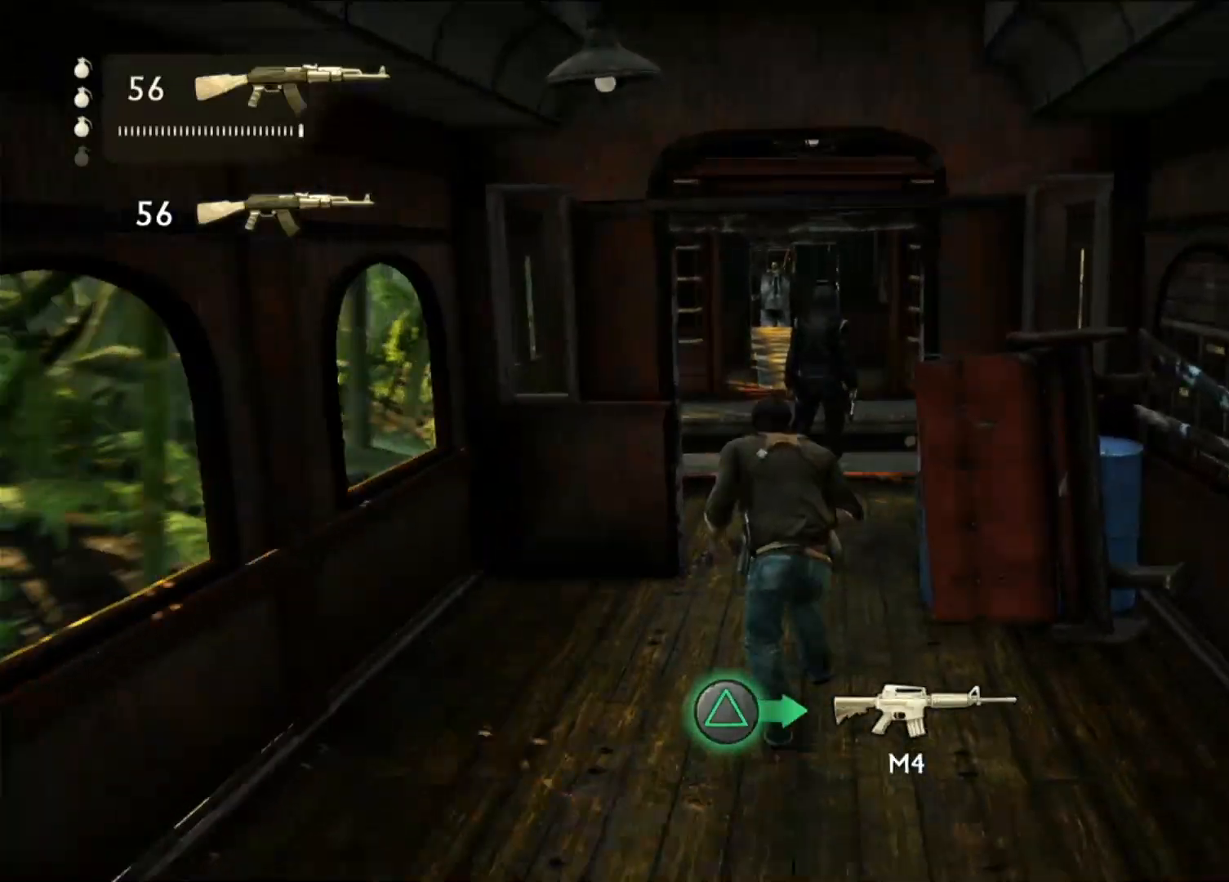
{"dt_ms": 500, "buttons": ["SQUARE"], "left_stick": "up", "right_stick": "center", "events": [[467, "SQUARE", "down"]]}
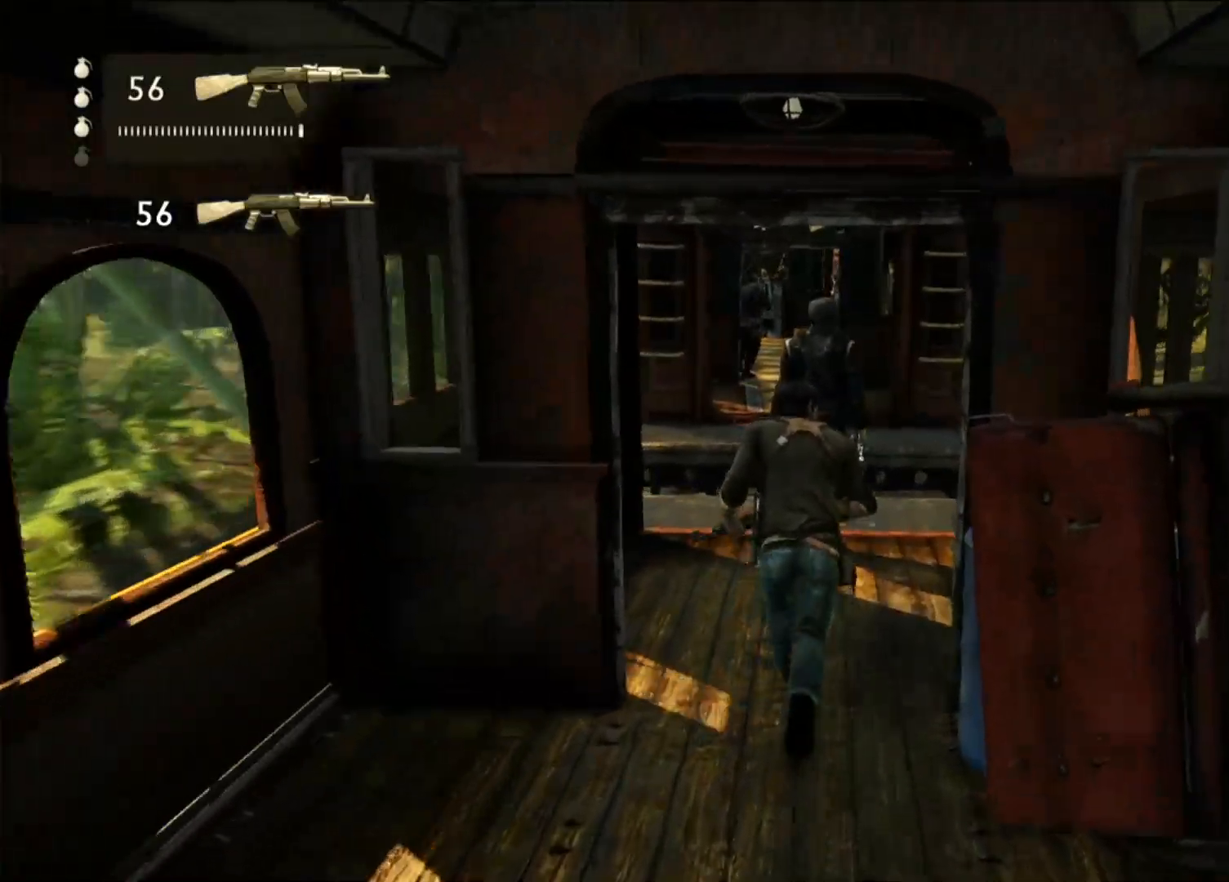
{"dt_ms": 500, "buttons": [], "left_stick": "up", "right_stick": "center", "events": [[117, "SQUARE", "up"], [183, "SQUARE", "down"], [283, "SQUARE", "up"], [367, "SQUARE", "down"], [467, "SQUARE", "up"]]}
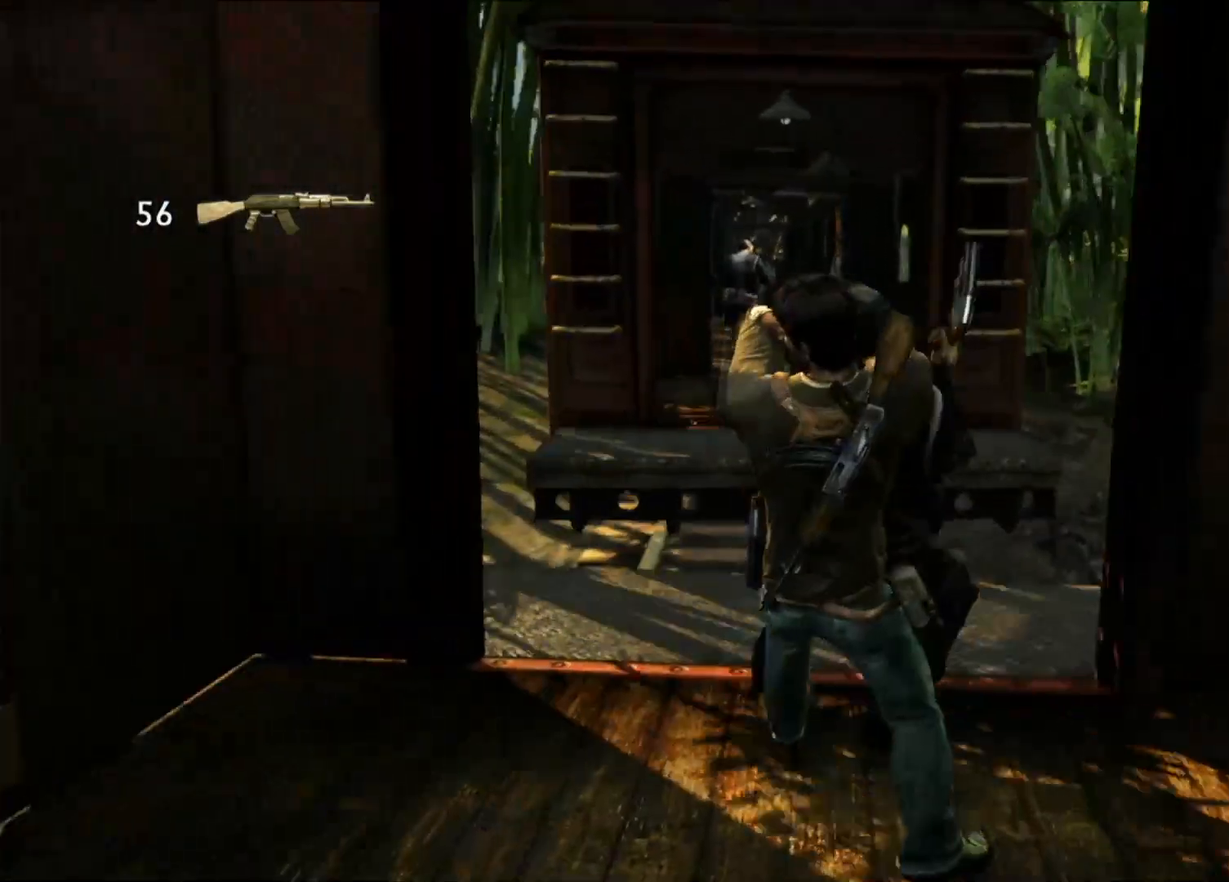
{"dt_ms": 500, "buttons": ["SQUARE"], "left_stick": "center", "right_stick": "center", "events": [[33, "SQUARE", "down"], [50, "left_stick", "center"], [167, "SQUARE", "up"], [233, "SQUARE", "down"], [350, "SQUARE", "up"], [417, "SQUARE", "down"]]}
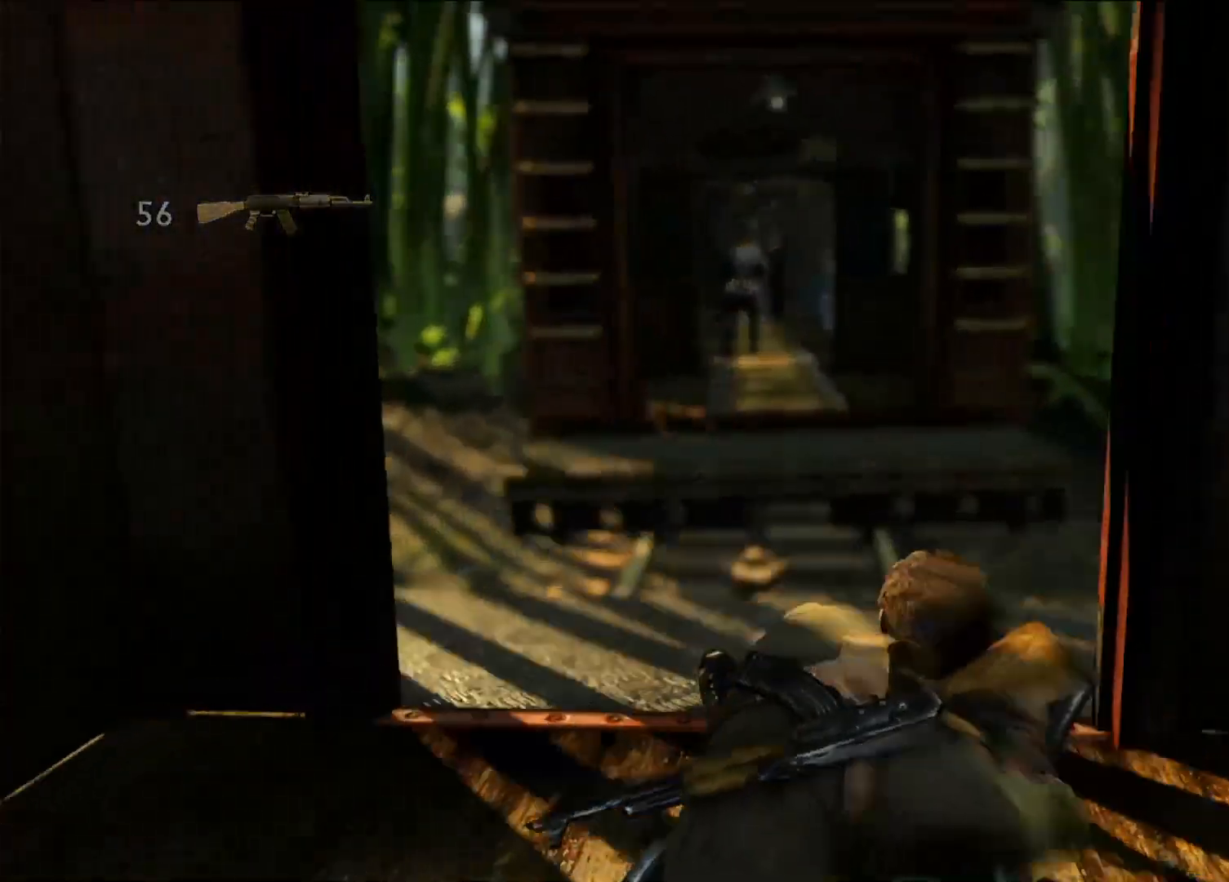
{"dt_ms": 500, "buttons": [], "left_stick": "up-left", "right_stick": "center", "events": [[17, "SQUARE", "up"], [100, "SQUARE", "down"], [217, "SQUARE", "up"], [300, "SQUARE", "down"], [383, "left_stick", "up-left"], [433, "SQUARE", "up"]]}
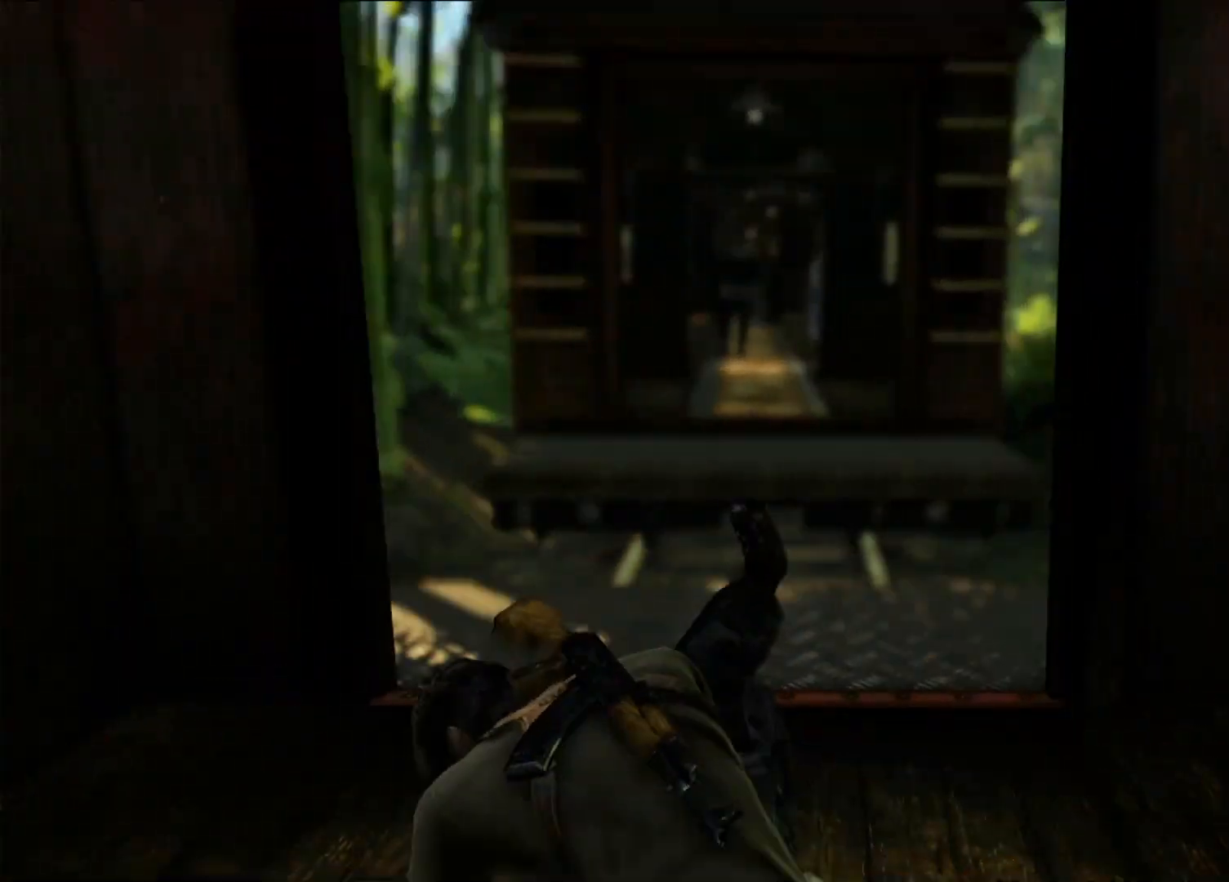
{"dt_ms": 500, "buttons": [], "left_stick": "up-left", "right_stick": "center", "events": []}
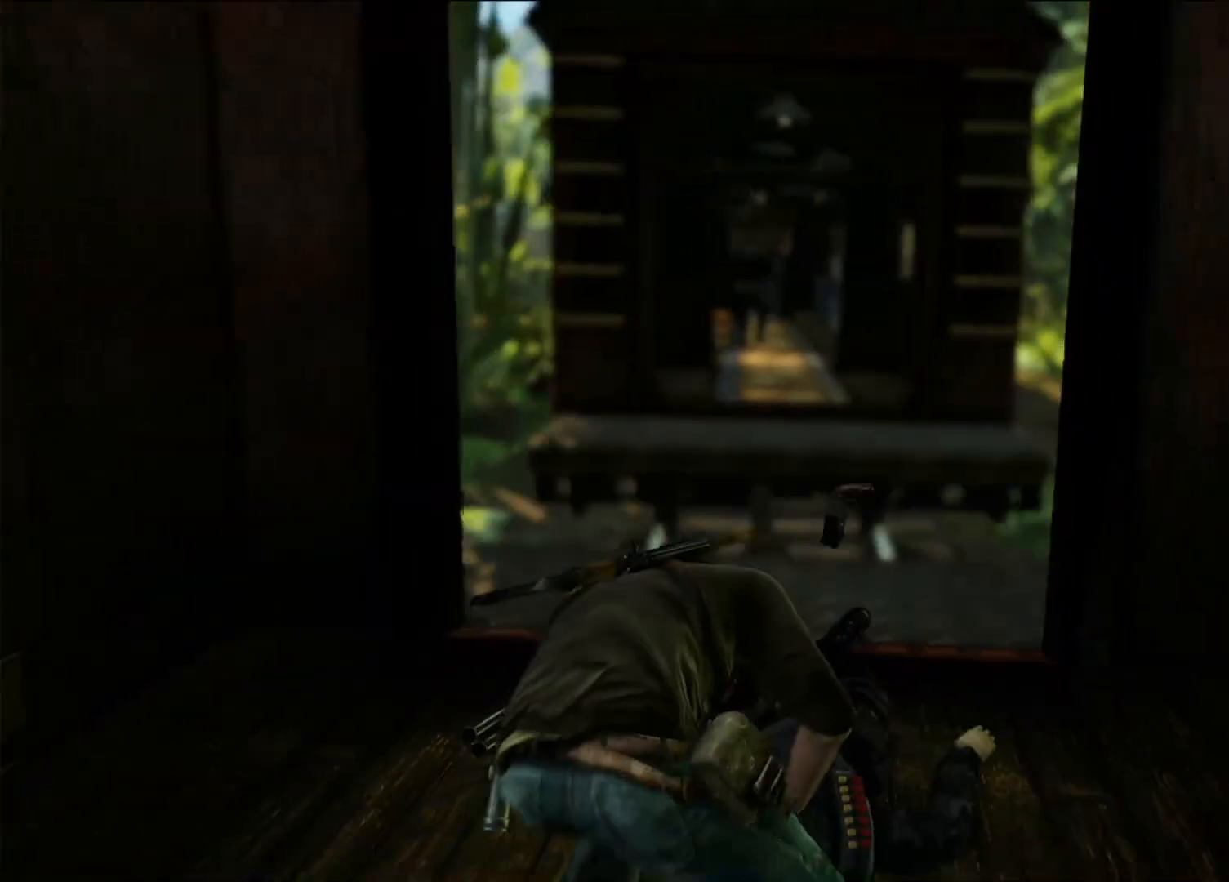
{"dt_ms": 500, "buttons": [], "left_stick": "up", "right_stick": "center", "events": [[450, "left_stick", "up"]]}
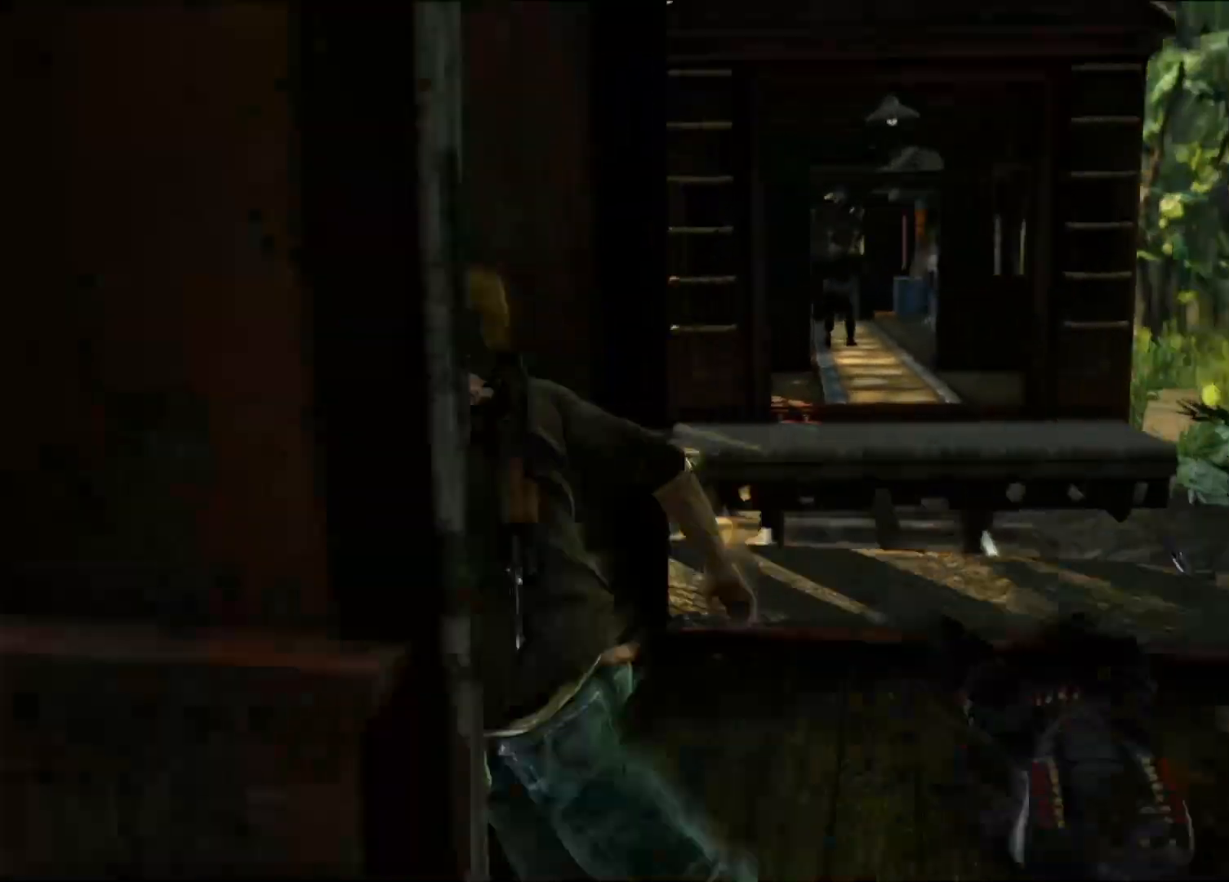
{"dt_ms": 500, "buttons": [], "left_stick": "center", "right_stick": "center", "events": [[217, "CIRCLE", "down"], [400, "CIRCLE", "up"], [400, "left_stick", "center"]]}
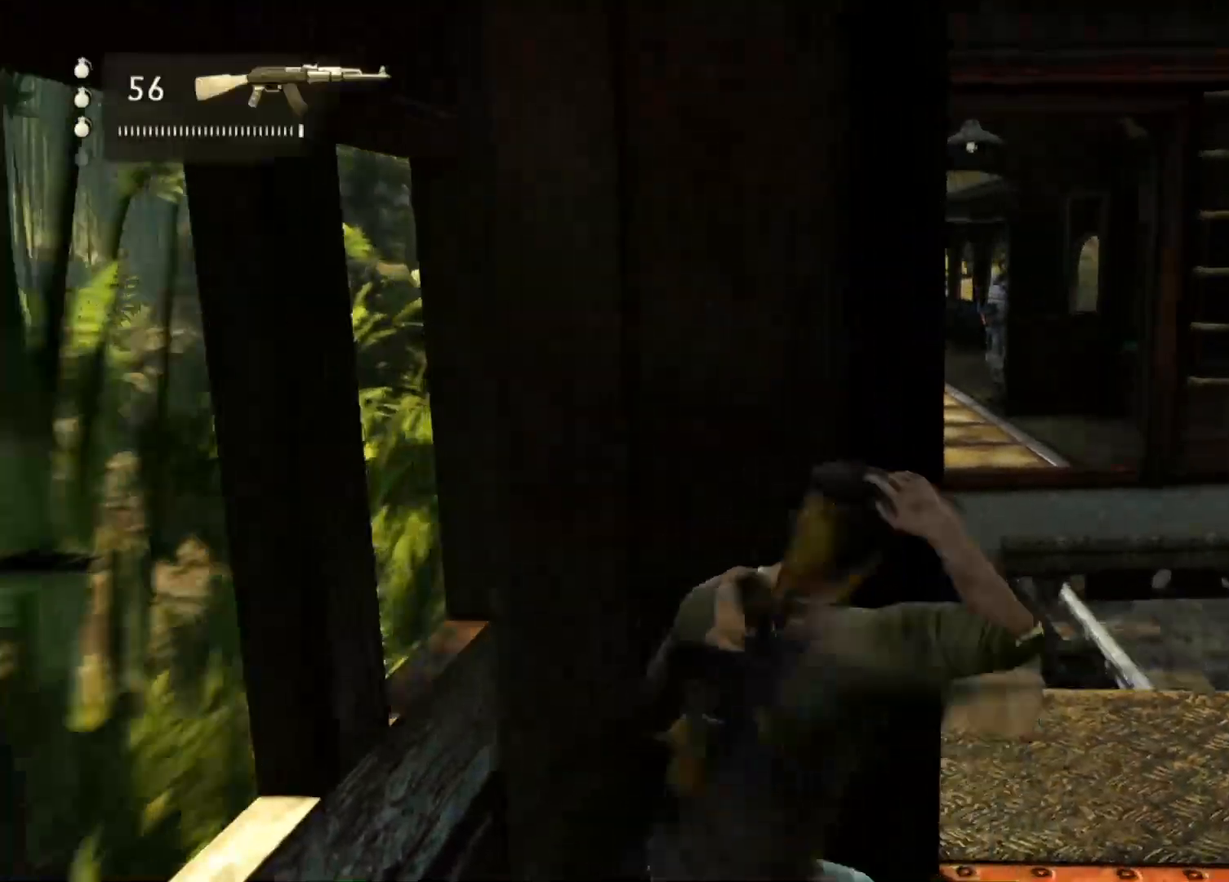
{"dt_ms": 1000, "buttons": [], "left_stick": "center", "right_stick": "center", "events": [[350, "right_stick", "left"], [433, "right_stick", "center"], [800, "right_stick", "right"], [967, "right_stick", "center"]]}
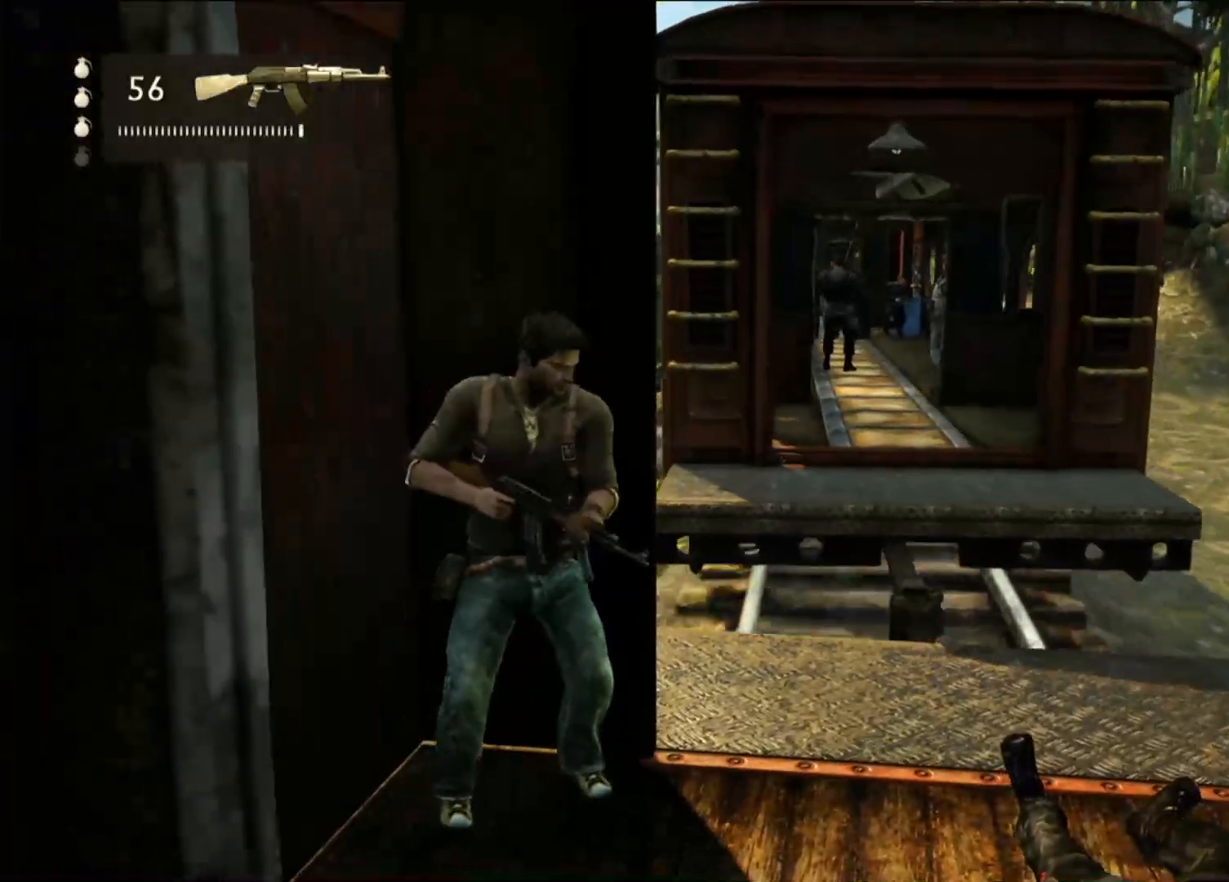
{"dt_ms": 500, "buttons": ["L1"], "left_stick": "center", "right_stick": "center", "events": [[167, "right_stick", "right"], [317, "L1", "down"], [350, "right_stick", "center"]]}
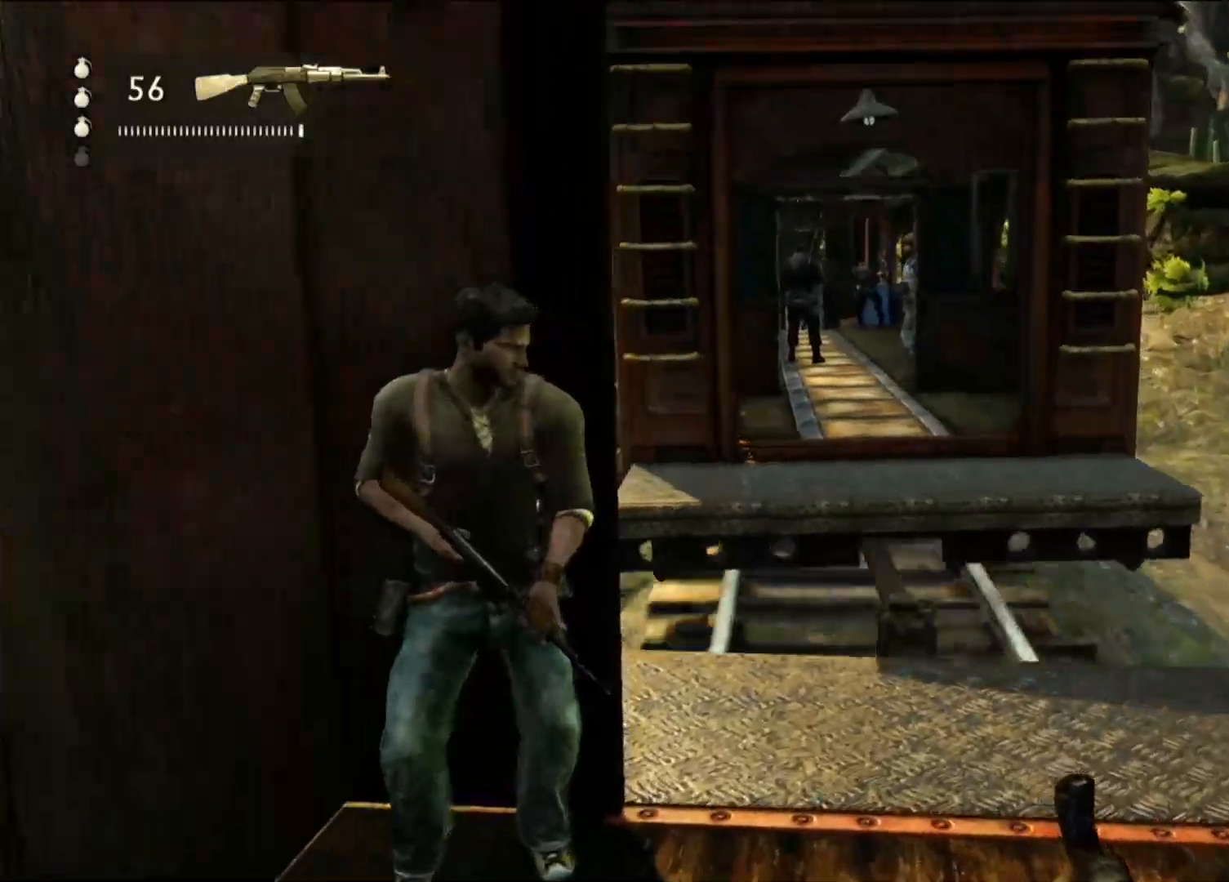
{"dt_ms": 500, "buttons": ["L1"], "left_stick": "center", "right_stick": "center", "events": [[117, "right_stick", "right"], [367, "L2", "down"], [450, "L2", "up"], [467, "right_stick", "center"]]}
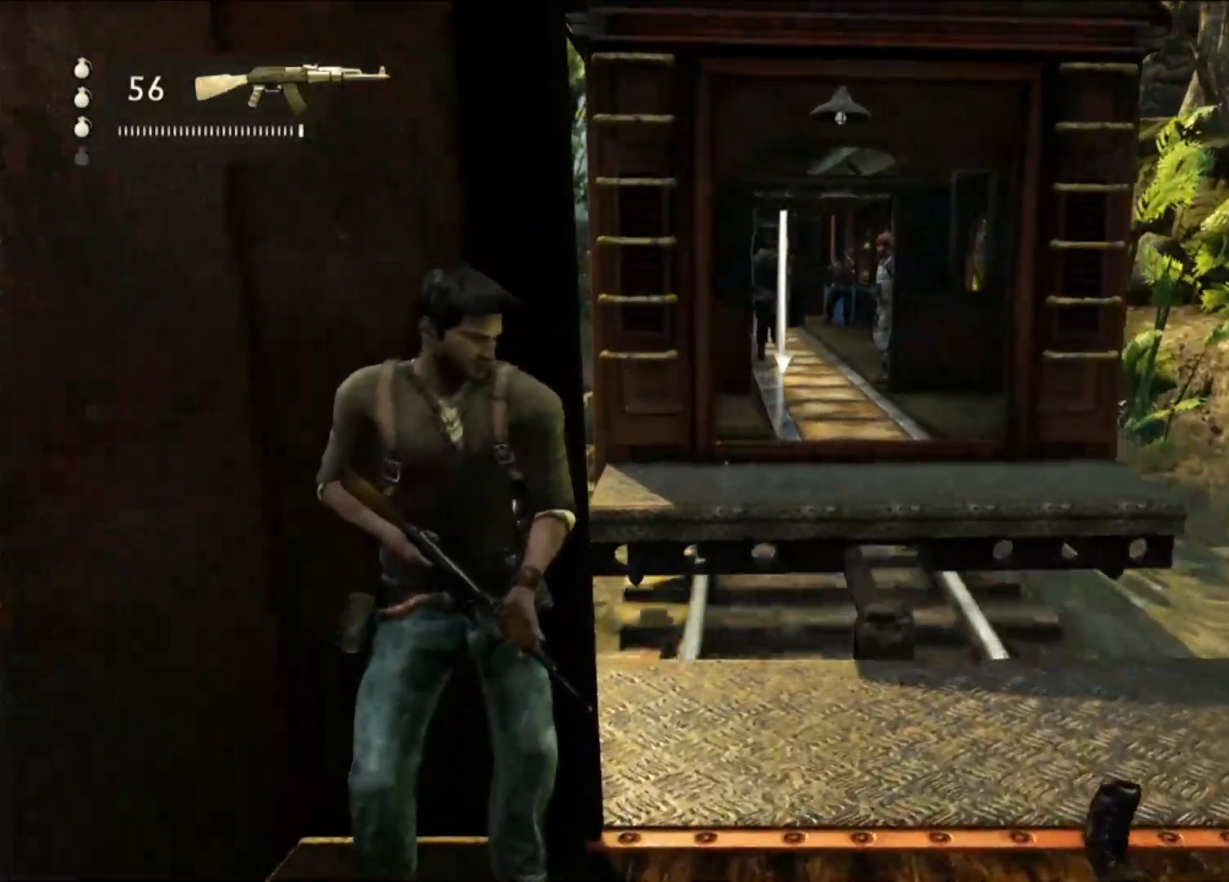
{"dt_ms": 500, "buttons": ["L1"], "left_stick": "center", "right_stick": "up", "events": [[33, "L2", "down"], [133, "L2", "up"], [450, "right_stick", "up"]]}
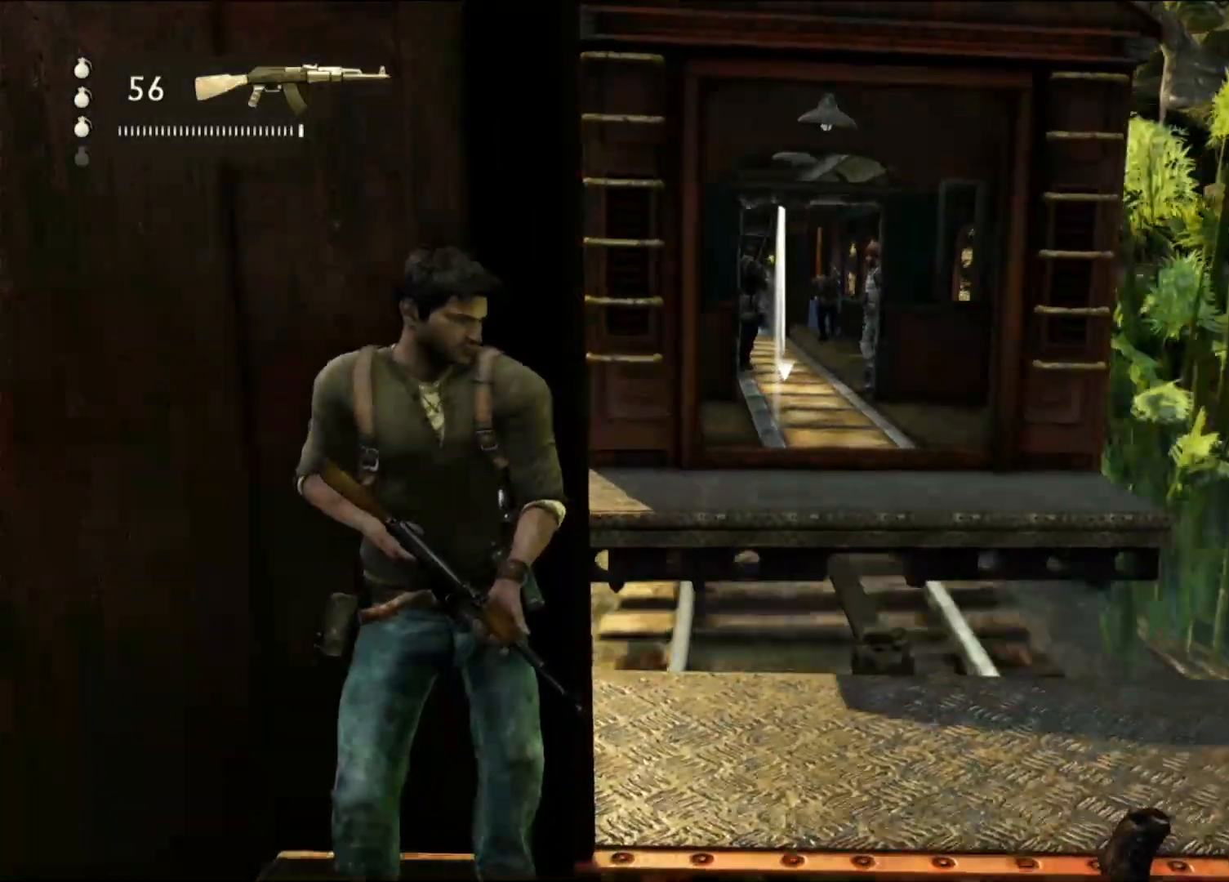
{"dt_ms": 500, "buttons": ["L1"], "left_stick": "center", "right_stick": "center", "events": [[33, "L2", "down"], [83, "right_stick", "center"], [200, "L2", "up"], [283, "L2", "down"], [283, "right_stick", "up"], [350, "right_stick", "center"], [450, "L2", "up"]]}
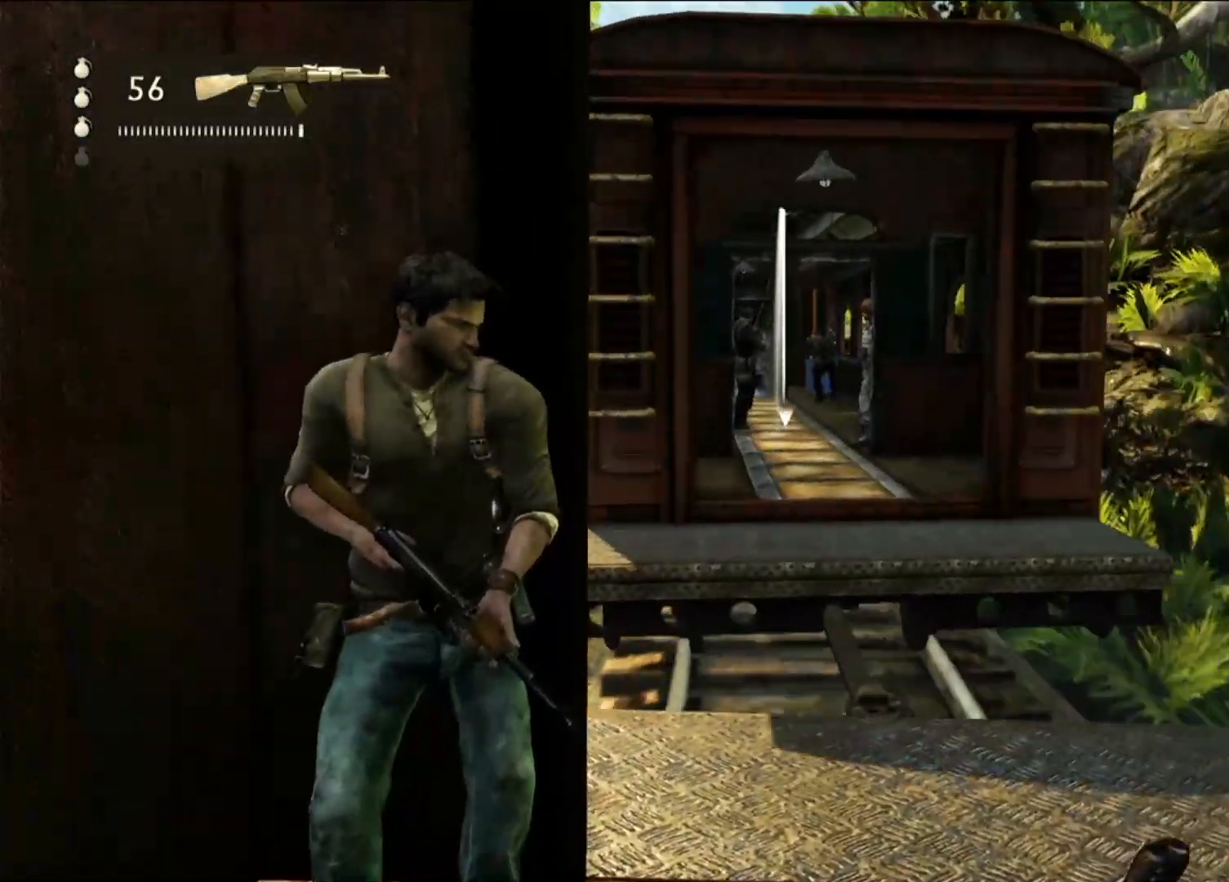
{"dt_ms": 1000, "buttons": ["L1"], "left_stick": "center", "right_stick": "center", "events": [[433, "right_stick", "right"], [550, "right_stick", "center"], [833, "right_stick", "right"], [967, "right_stick", "center"]]}
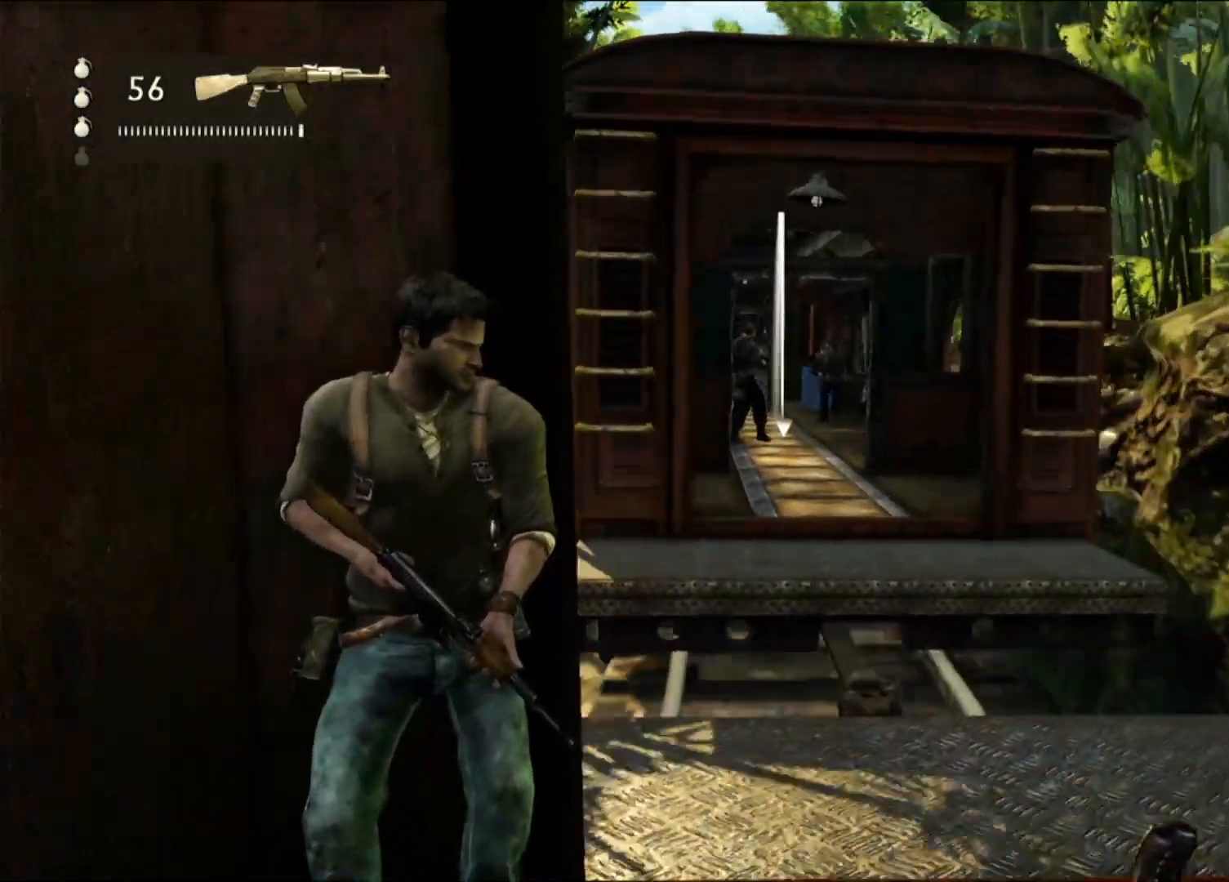
{"dt_ms": 500, "buttons": [], "left_stick": "center", "right_stick": "center", "events": [[283, "L1", "up"]]}
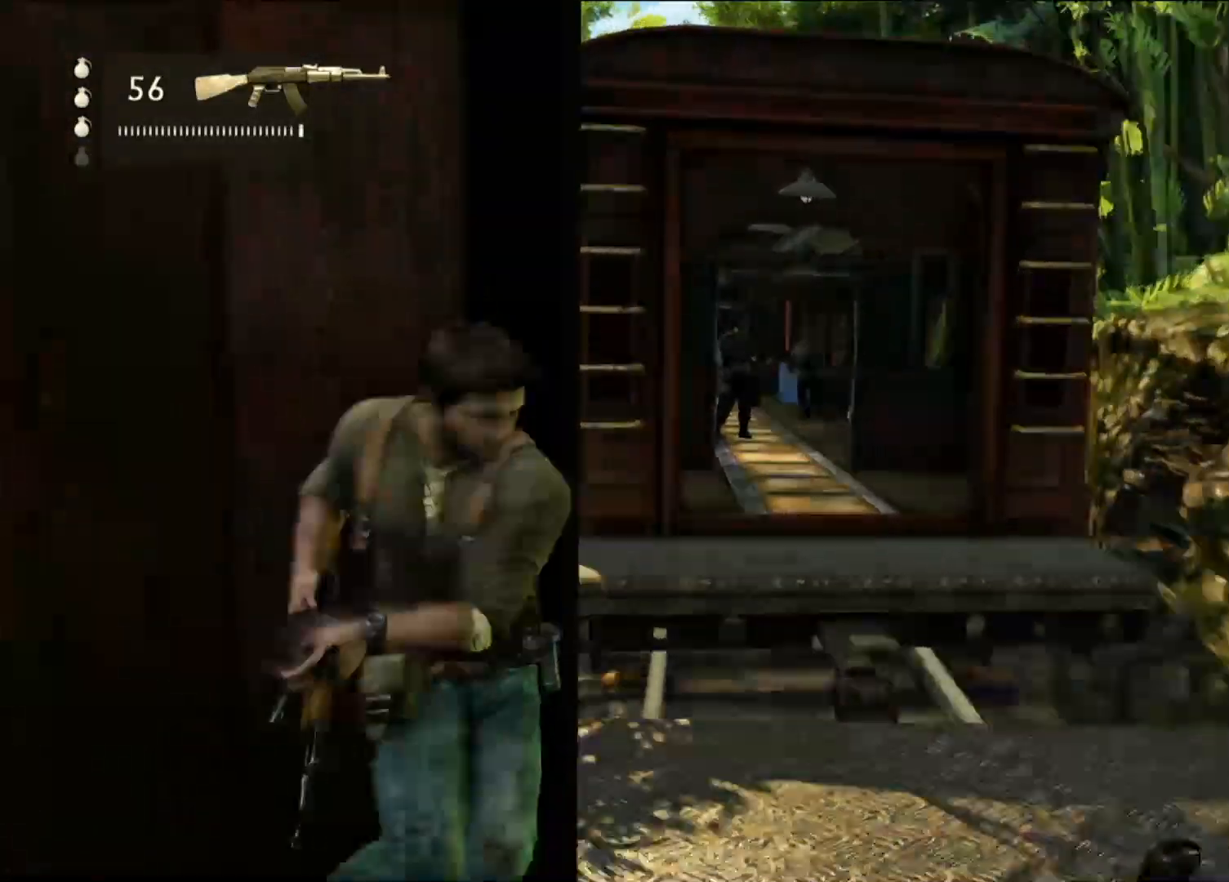
{"dt_ms": 500, "buttons": [], "left_stick": "center", "right_stick": "center", "events": []}
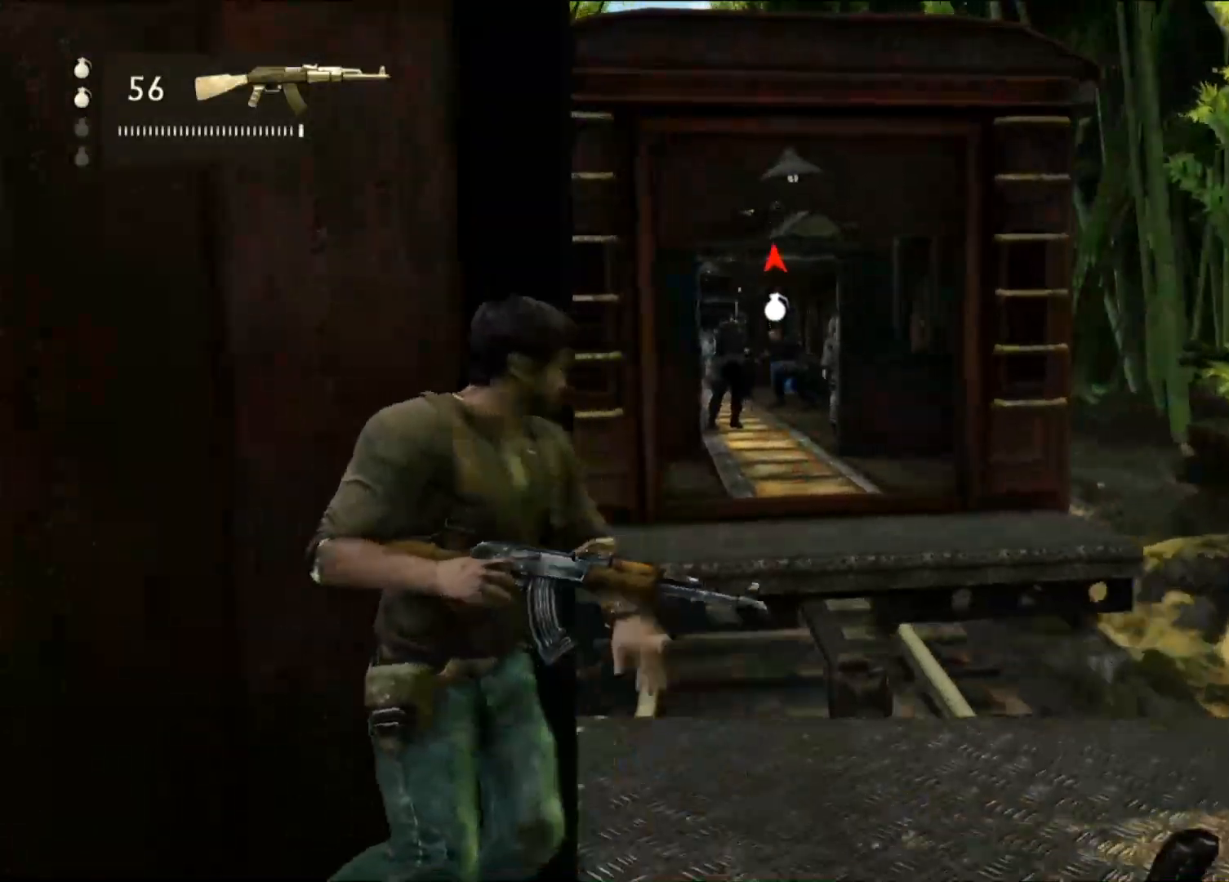
{"dt_ms": 500, "buttons": [], "left_stick": "center", "right_stick": "center", "events": []}
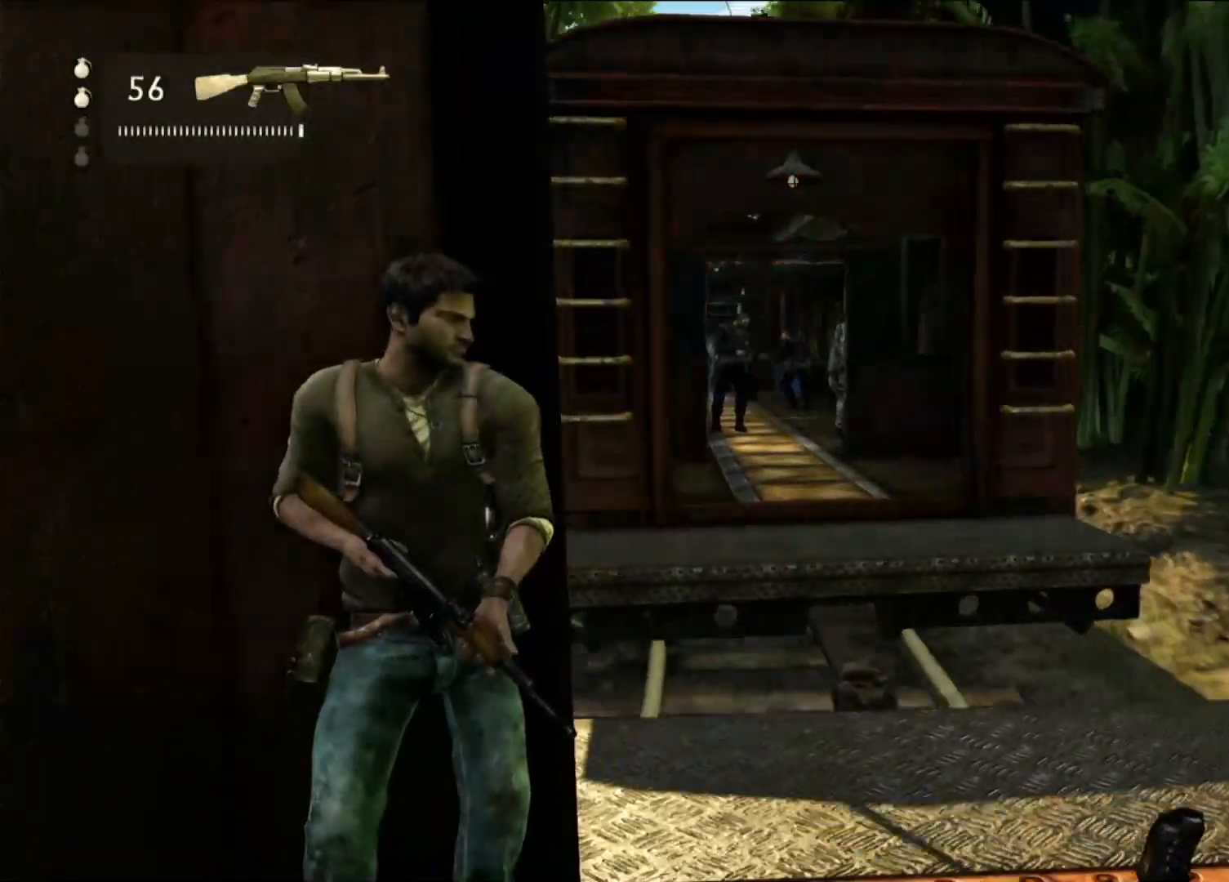
{"dt_ms": 500, "buttons": [], "left_stick": "center", "right_stick": "center", "events": []}
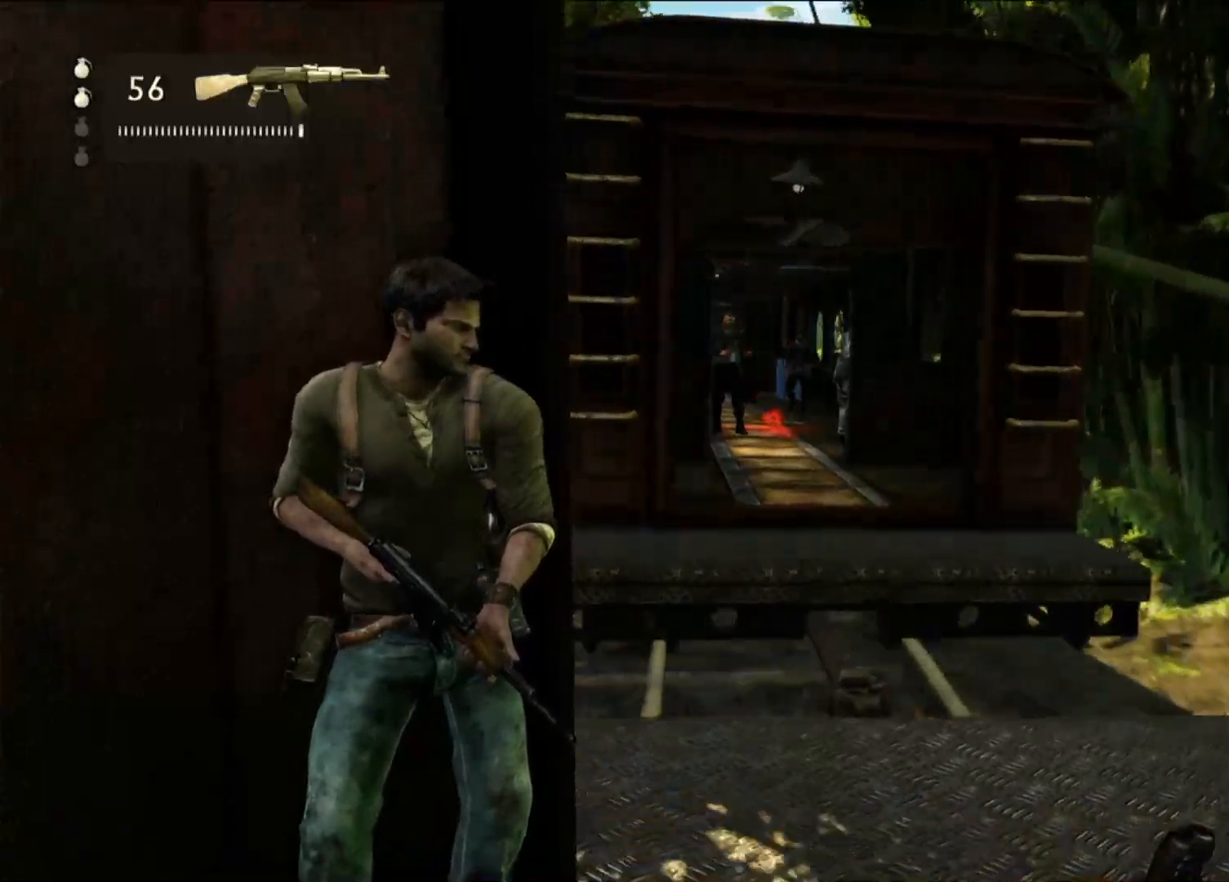
{"dt_ms": 1000, "buttons": [], "left_stick": "center", "right_stick": "center", "events": []}
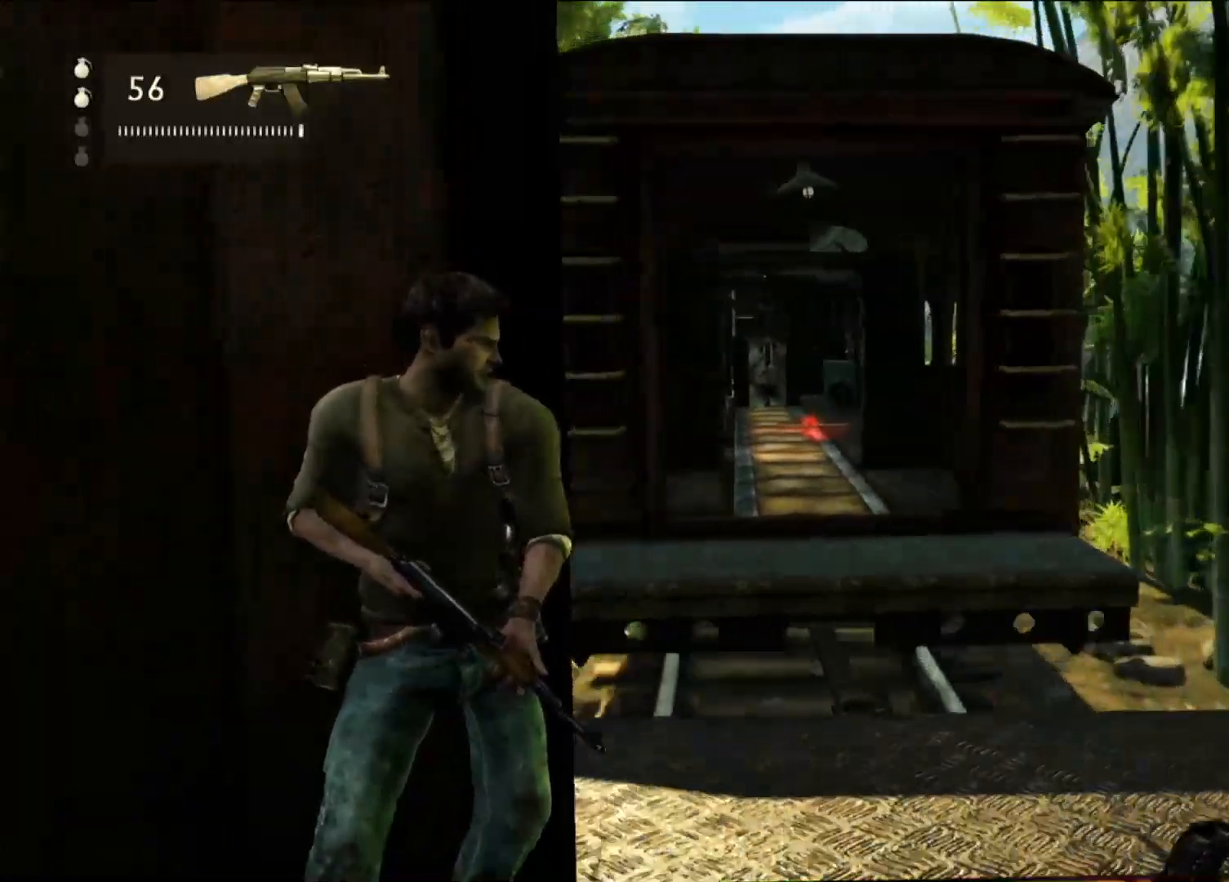
{"dt_ms": 500, "buttons": [], "left_stick": "center", "right_stick": "center", "events": []}
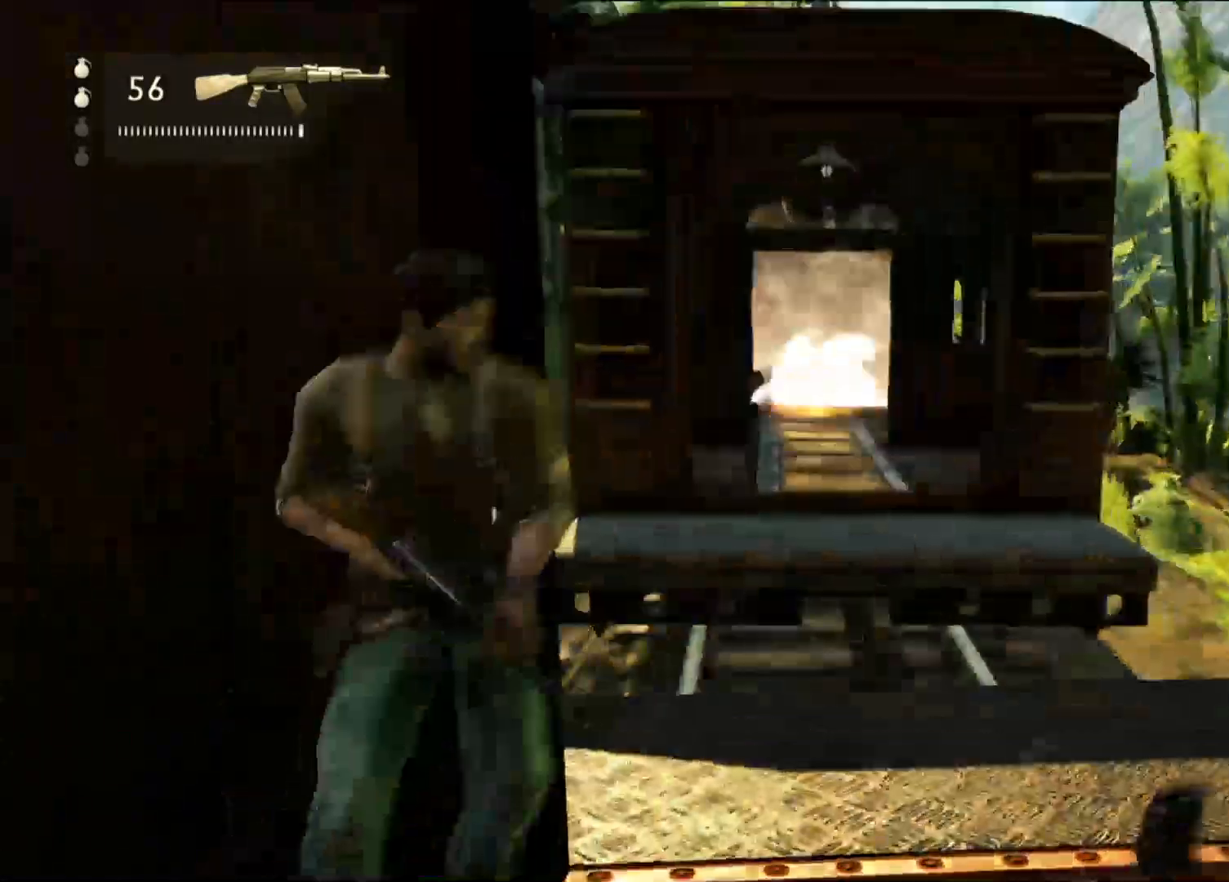
{"dt_ms": 500, "buttons": [], "left_stick": "center", "right_stick": "center", "events": [[33, "L2", "down"], [50, "L2", "up"]]}
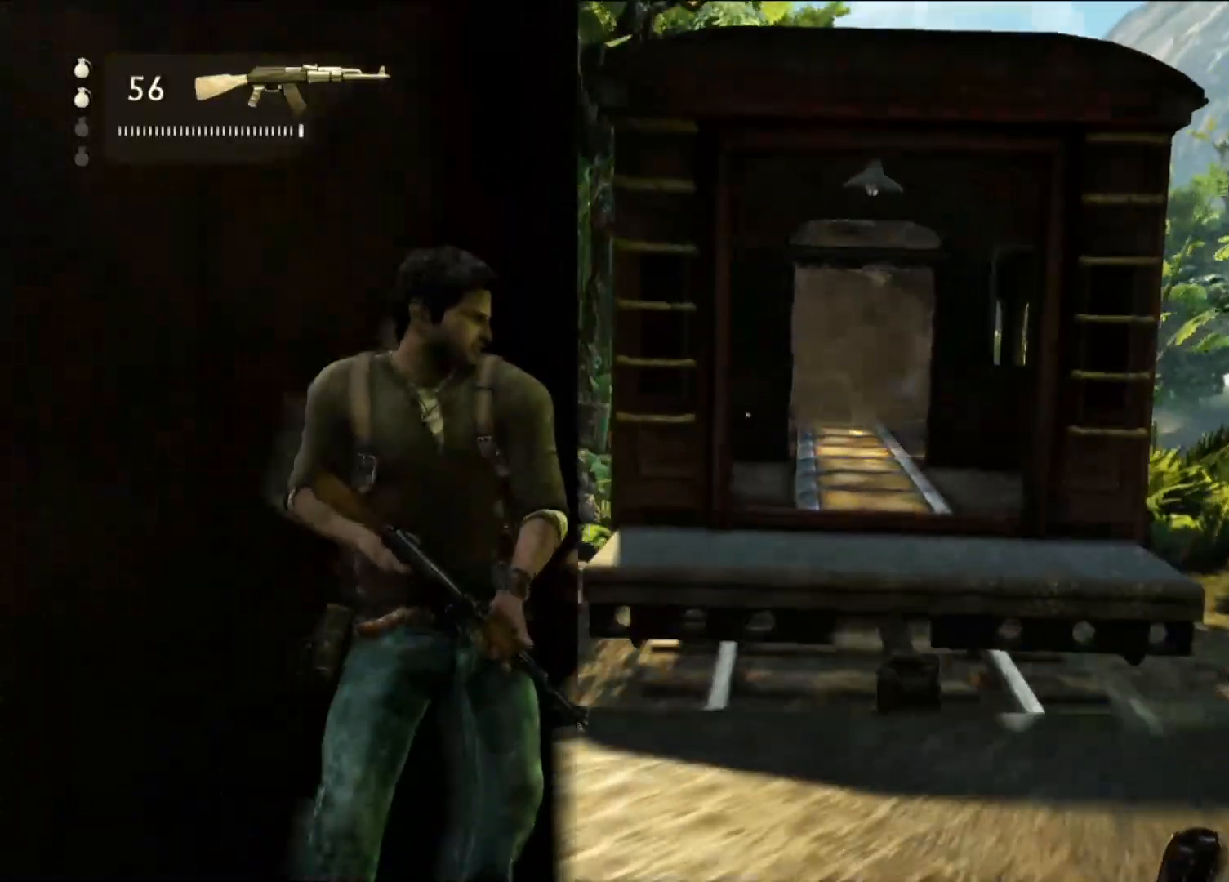
{"dt_ms": 500, "buttons": [], "left_stick": "center", "right_stick": "center", "events": [[233, "right_stick", "down-right"], [367, "right_stick", "center"]]}